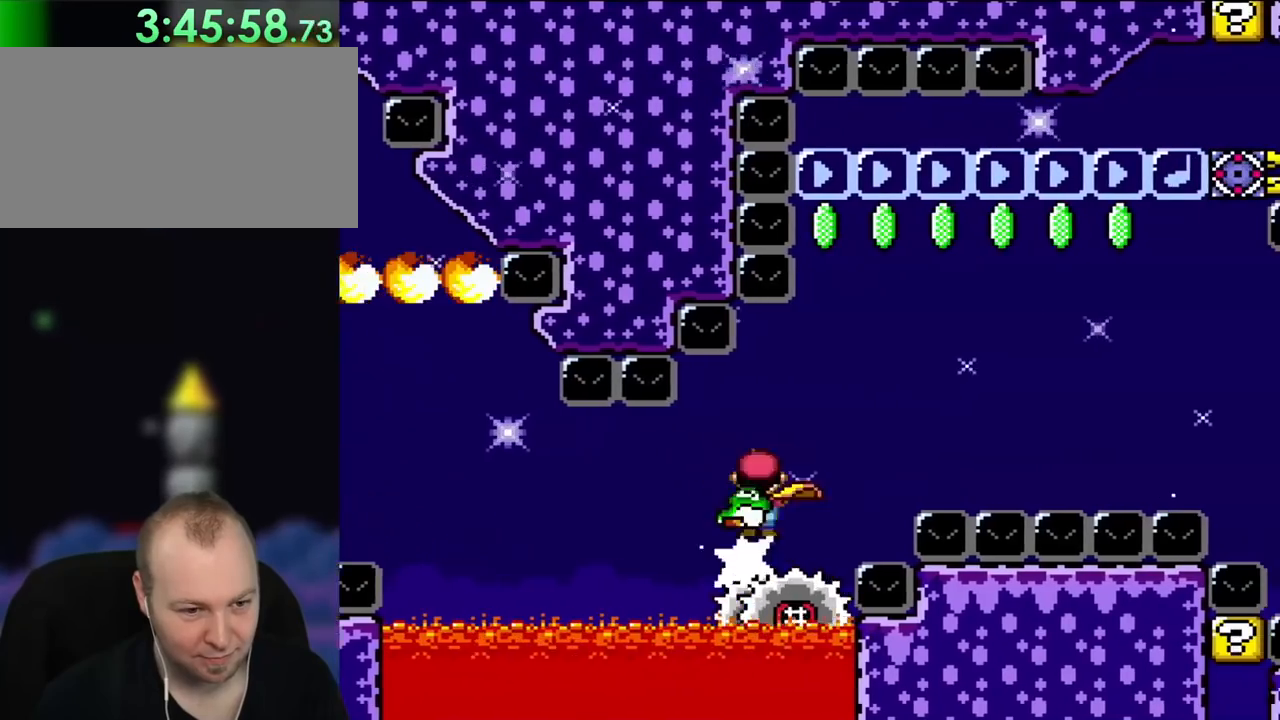
Gameplay with a controller (Nintendo layout); each line is a JSON object with the inputs held at the frame after it. "events" lists button and stick changes between this image and that frame as [ms after this image, input, new state], when the widget could be followed in between. Not read: L3 R3.
{"buttons": ["B", "Y", "DPAD_UP", "DPAD_RIGHT"], "events": [[33, "B", "down"], [317, "Y", "up"], [400, "Y", "down"]]}
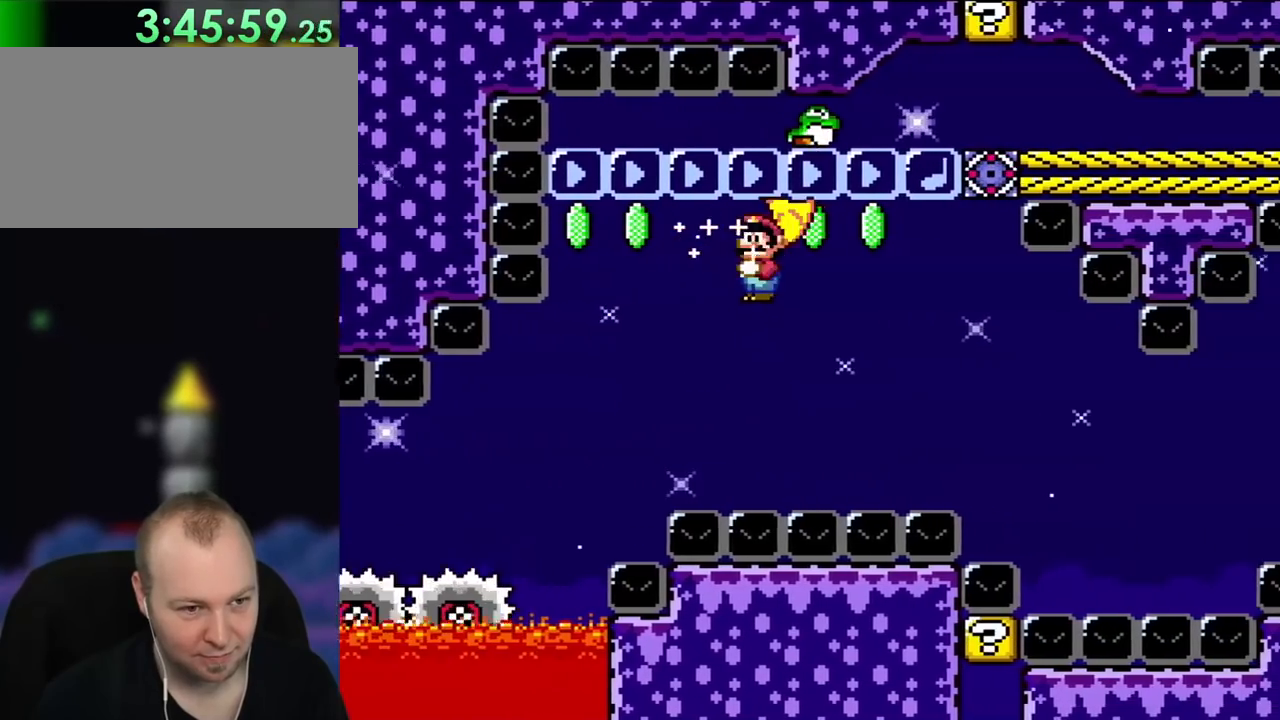
{"buttons": ["B", "Y"], "events": [[200, "DPAD_UP", "up"], [500, "DPAD_RIGHT", "up"]]}
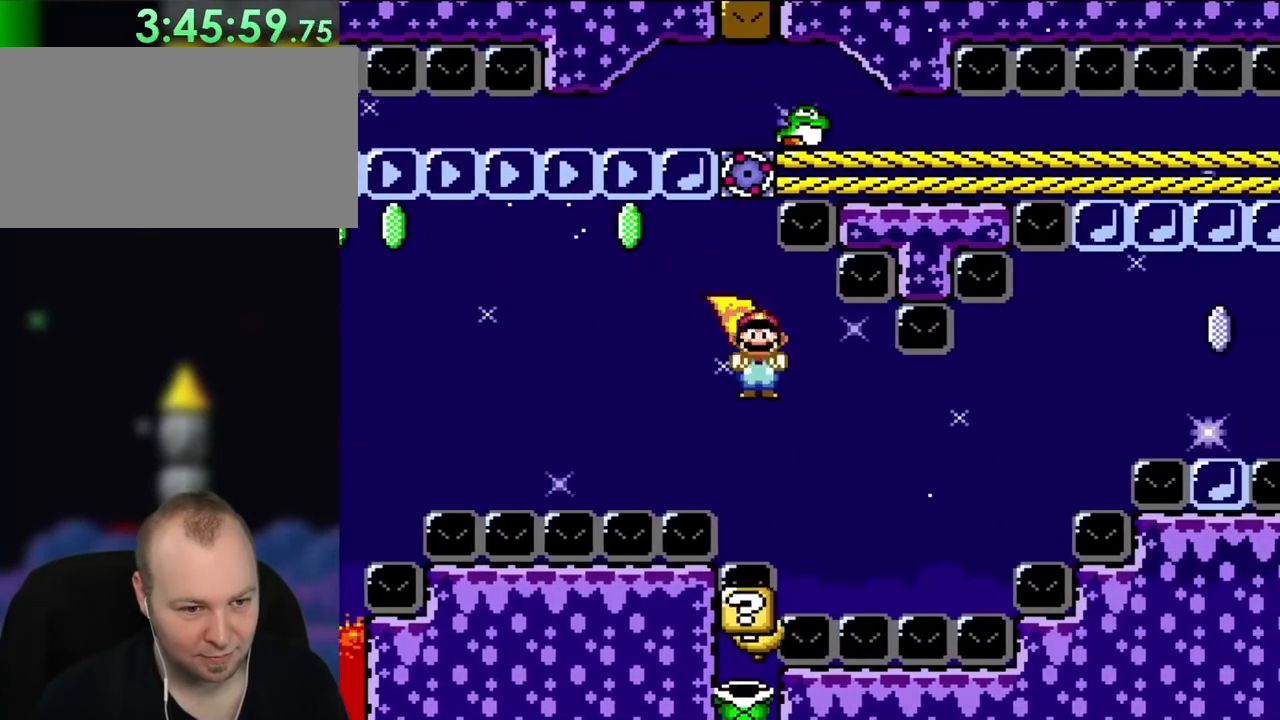
{"buttons": ["B", "Y"], "events": [[83, "DPAD_LEFT", "down"], [200, "DPAD_LEFT", "up"], [267, "DPAD_RIGHT", "down"], [383, "DPAD_RIGHT", "up"]]}
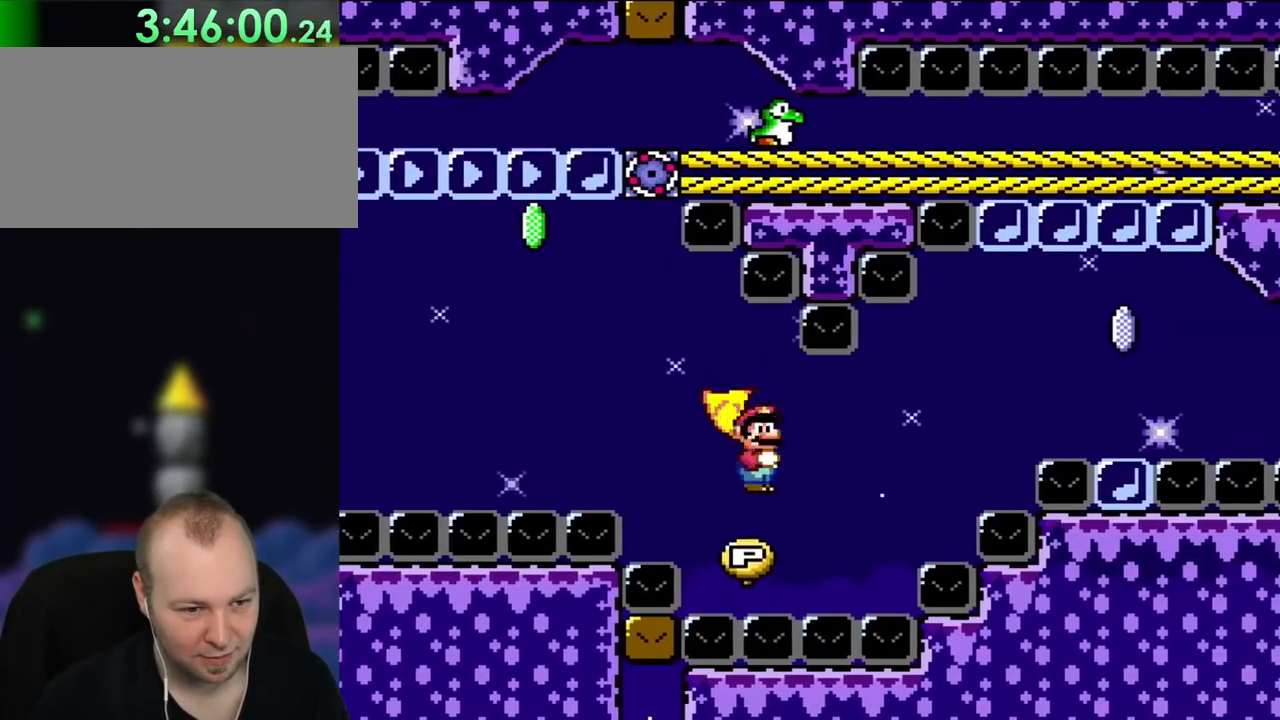
{"buttons": ["B", "Y", "DPAD_UP"], "events": [[433, "DPAD_UP", "down"]]}
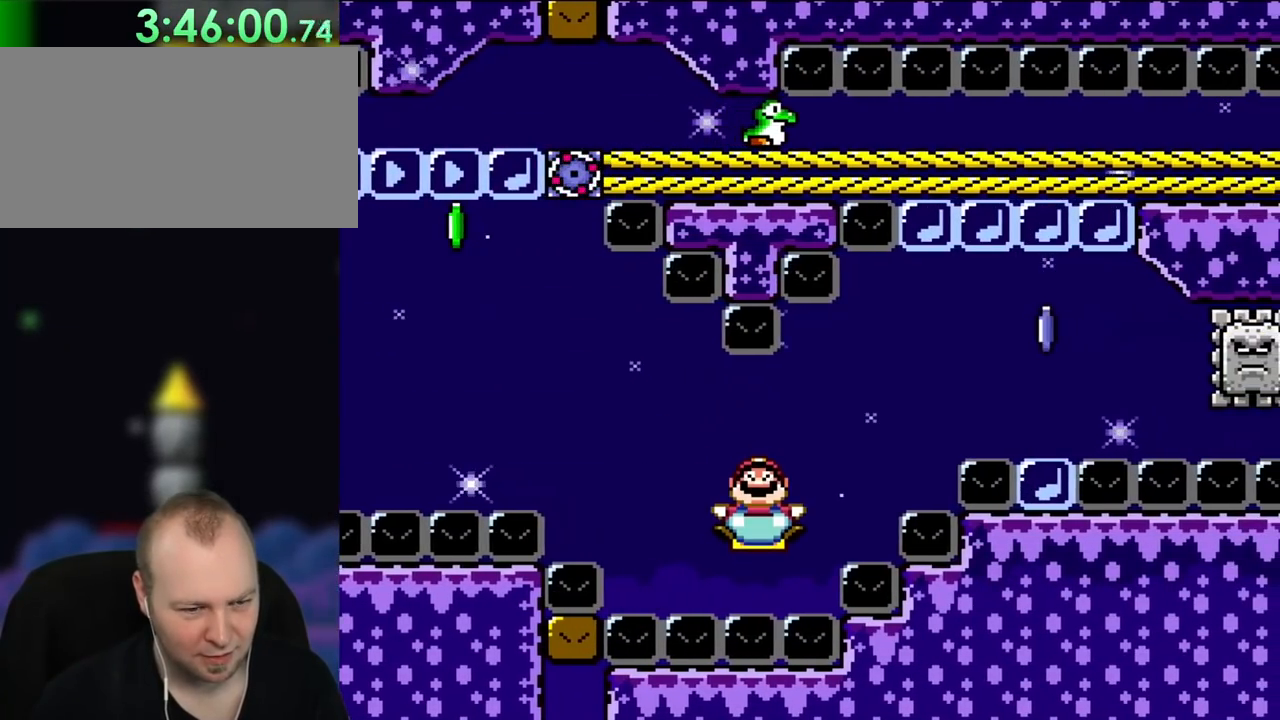
{"buttons": ["B", "Y", "DPAD_UP", "DPAD_RIGHT"], "events": [[83, "DPAD_RIGHT", "down"]]}
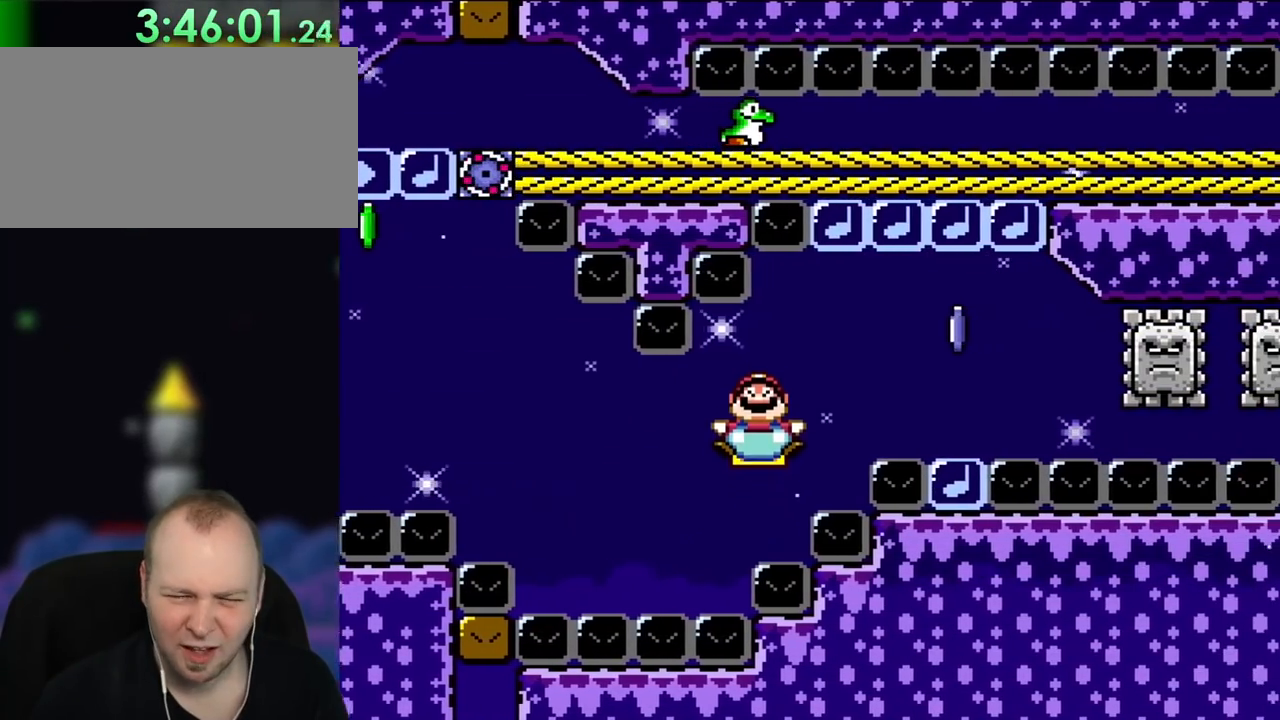
{"buttons": ["B", "Y", "DPAD_RIGHT"], "events": [[483, "DPAD_UP", "up"]]}
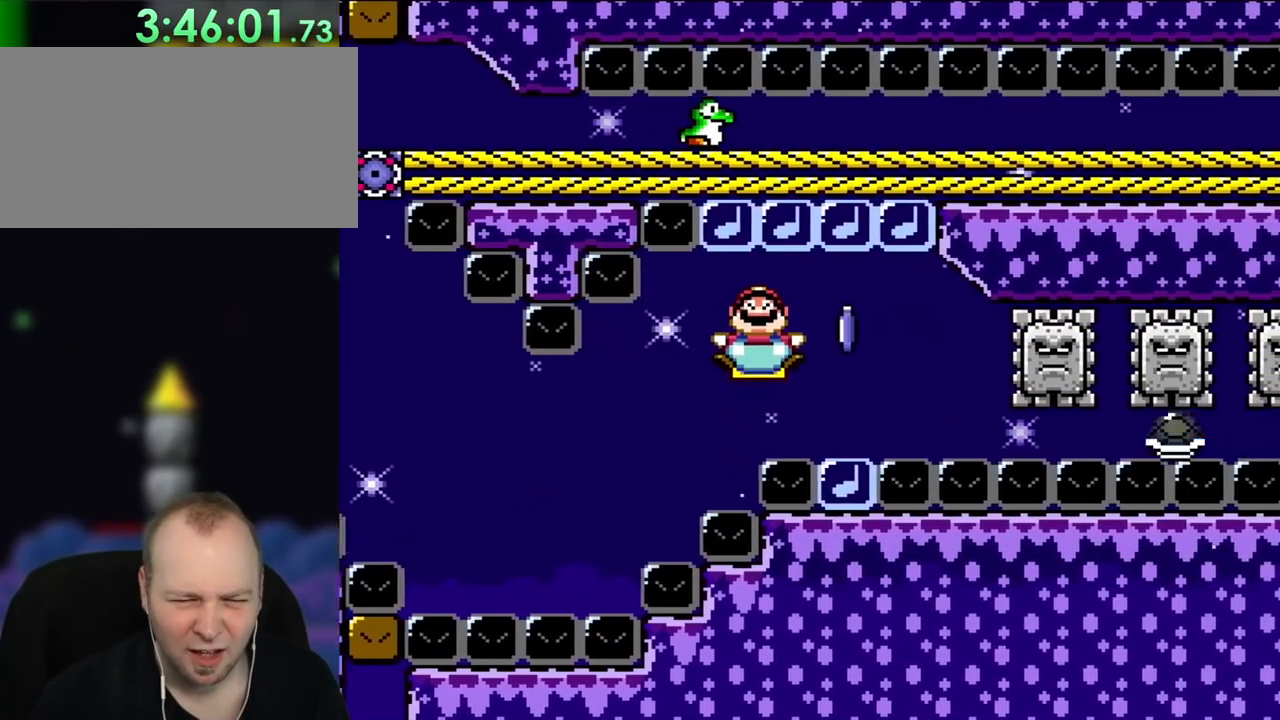
{"buttons": ["B", "Y"], "events": [[283, "DPAD_DOWN", "down"], [317, "DPAD_RIGHT", "up"], [433, "DPAD_DOWN", "up"]]}
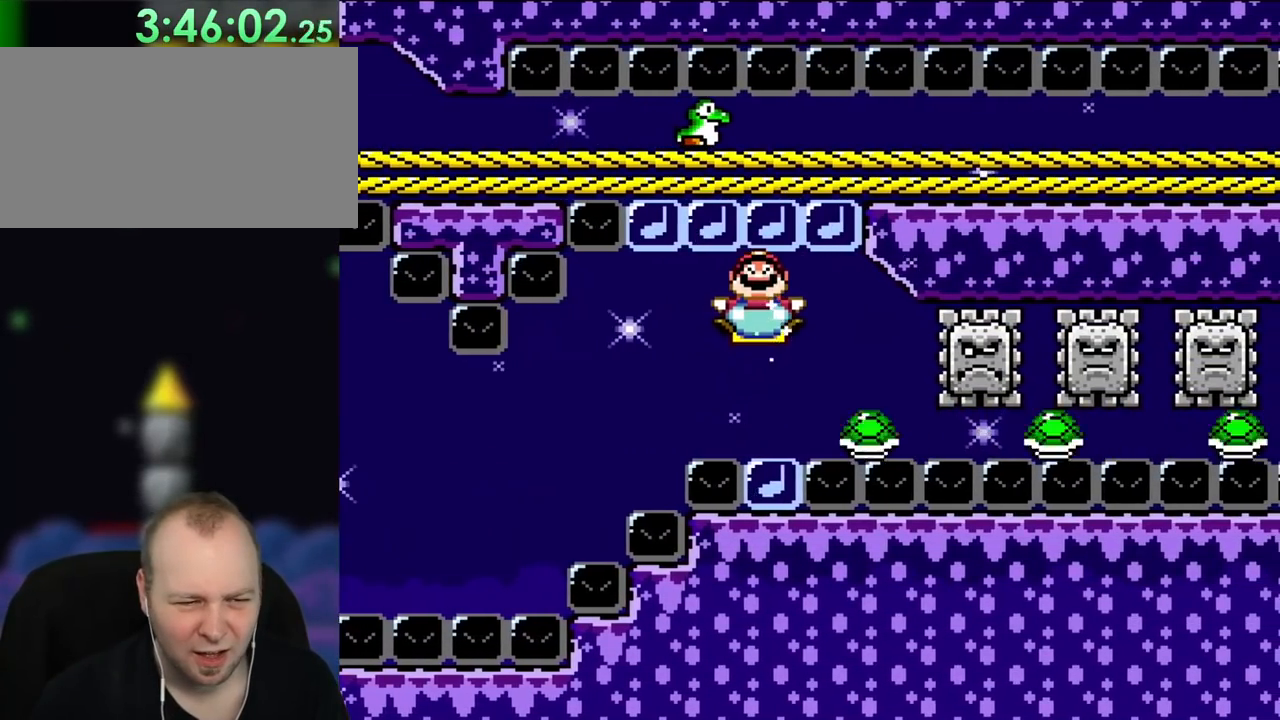
{"buttons": ["B", "Y", "DPAD_DOWN"], "events": [[83, "DPAD_DOWN", "down"], [233, "DPAD_RIGHT", "down"], [350, "DPAD_RIGHT", "up"]]}
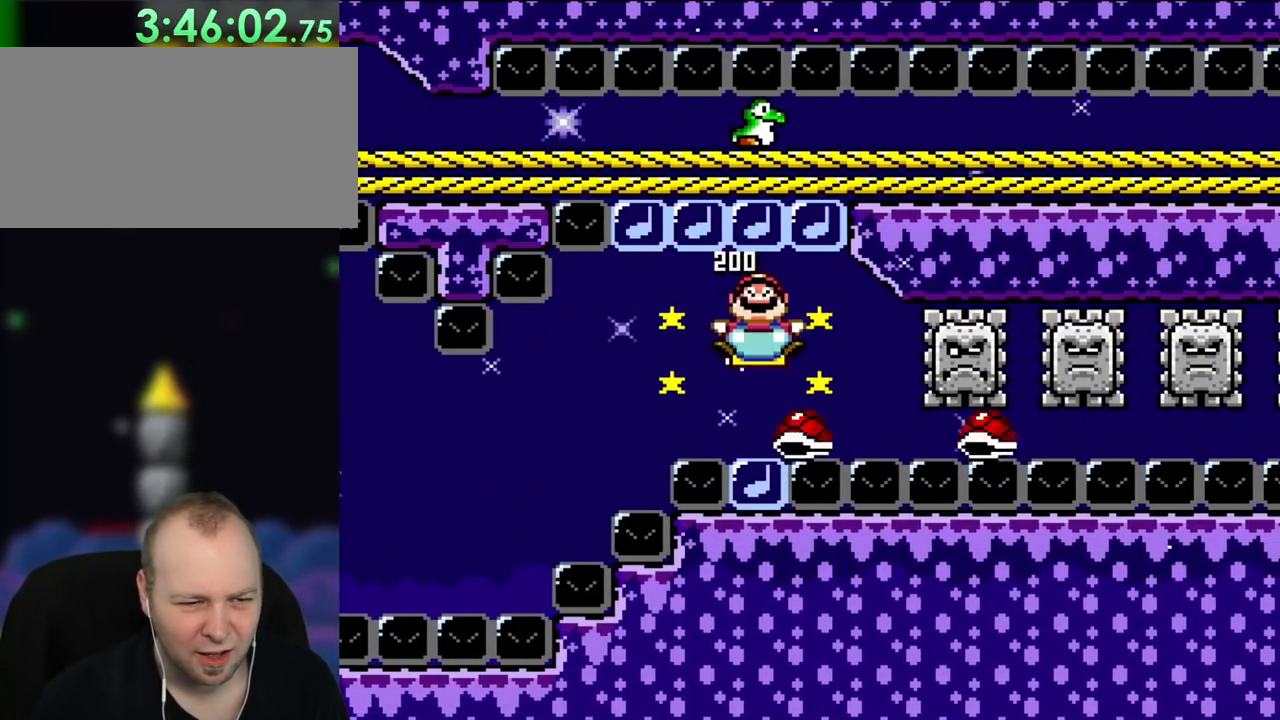
{"buttons": ["B", "Y", "DPAD_DOWN", "DPAD_RIGHT"], "events": [[350, "DPAD_DOWN", "up"], [383, "DPAD_RIGHT", "down"], [500, "DPAD_DOWN", "down"]]}
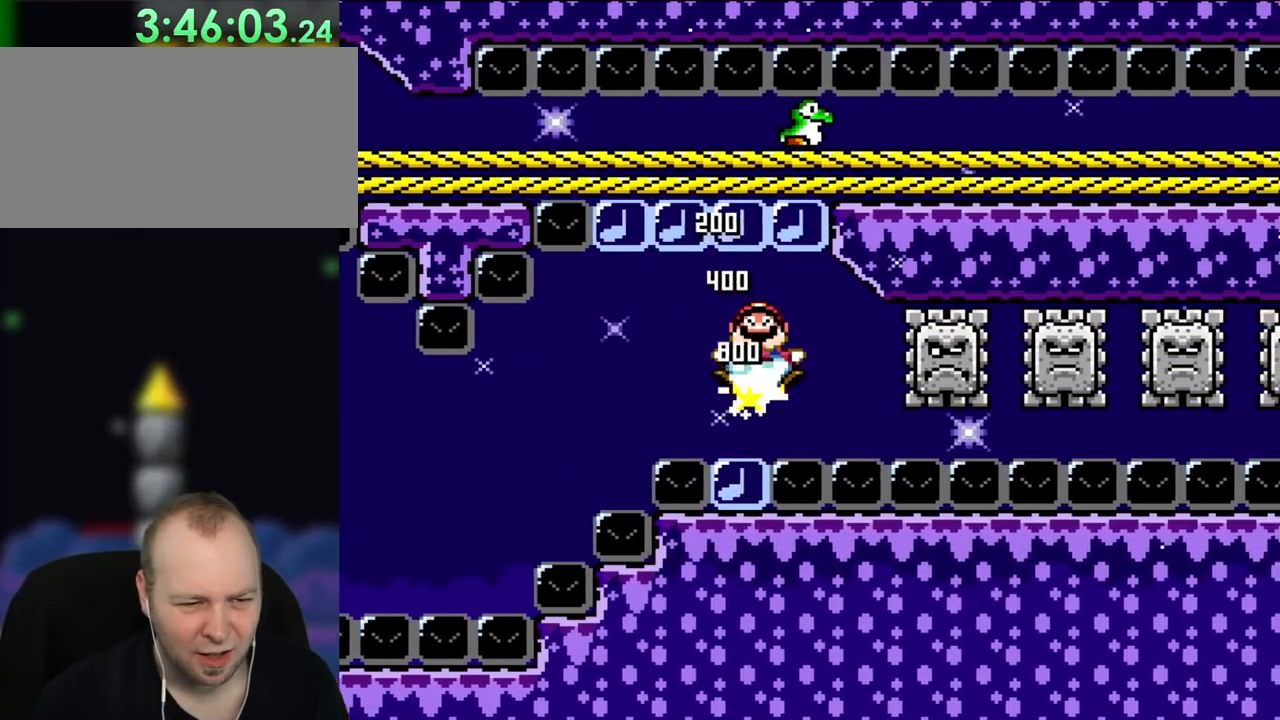
{"buttons": ["B", "Y"], "events": [[50, "DPAD_RIGHT", "up"], [200, "DPAD_RIGHT", "down"], [233, "DPAD_DOWN", "up"], [467, "DPAD_RIGHT", "up"]]}
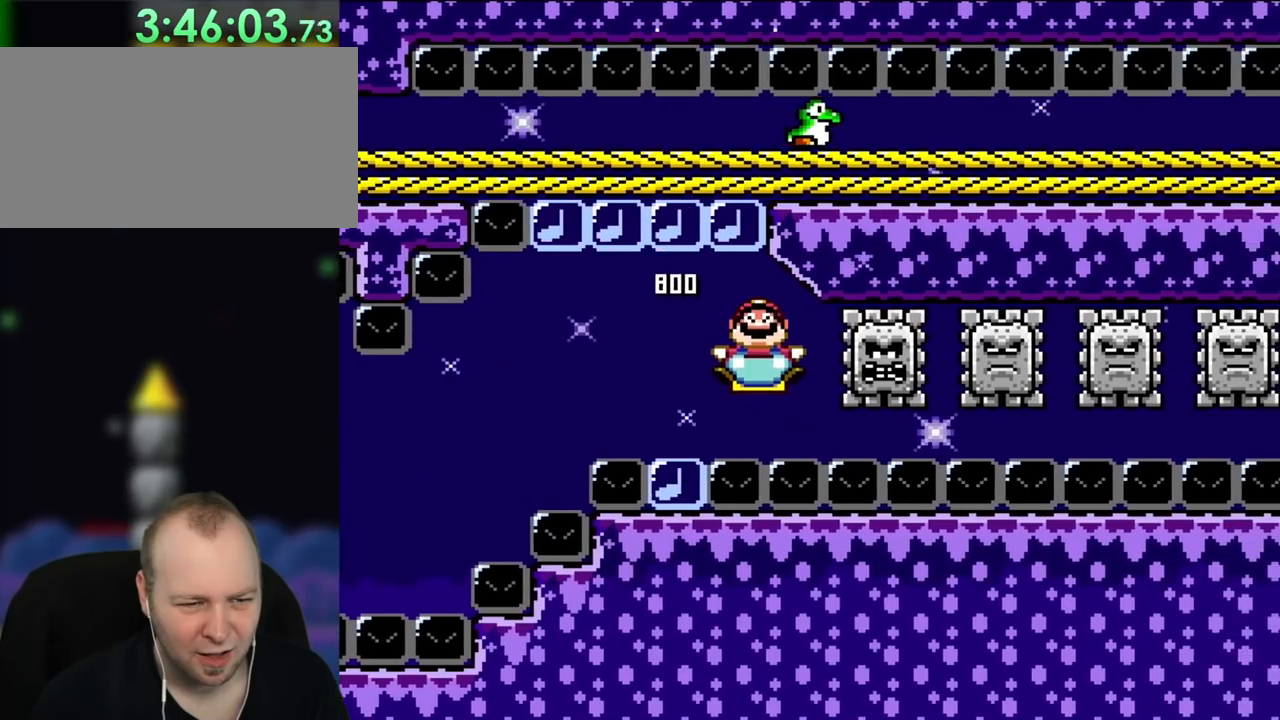
{"buttons": ["B", "Y", "DPAD_RIGHT"], "events": [[200, "DPAD_RIGHT", "down"], [300, "DPAD_UP", "down"], [433, "DPAD_UP", "up"]]}
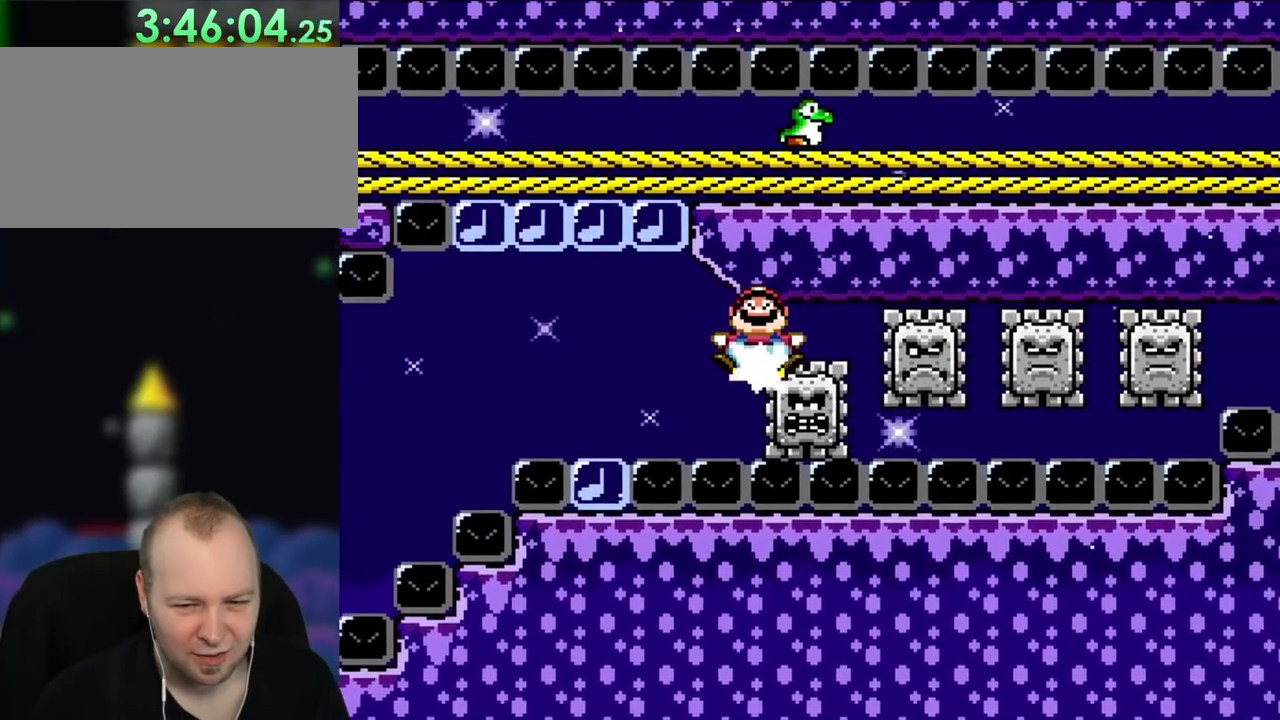
{"buttons": ["B", "Y", "DPAD_RIGHT"], "events": []}
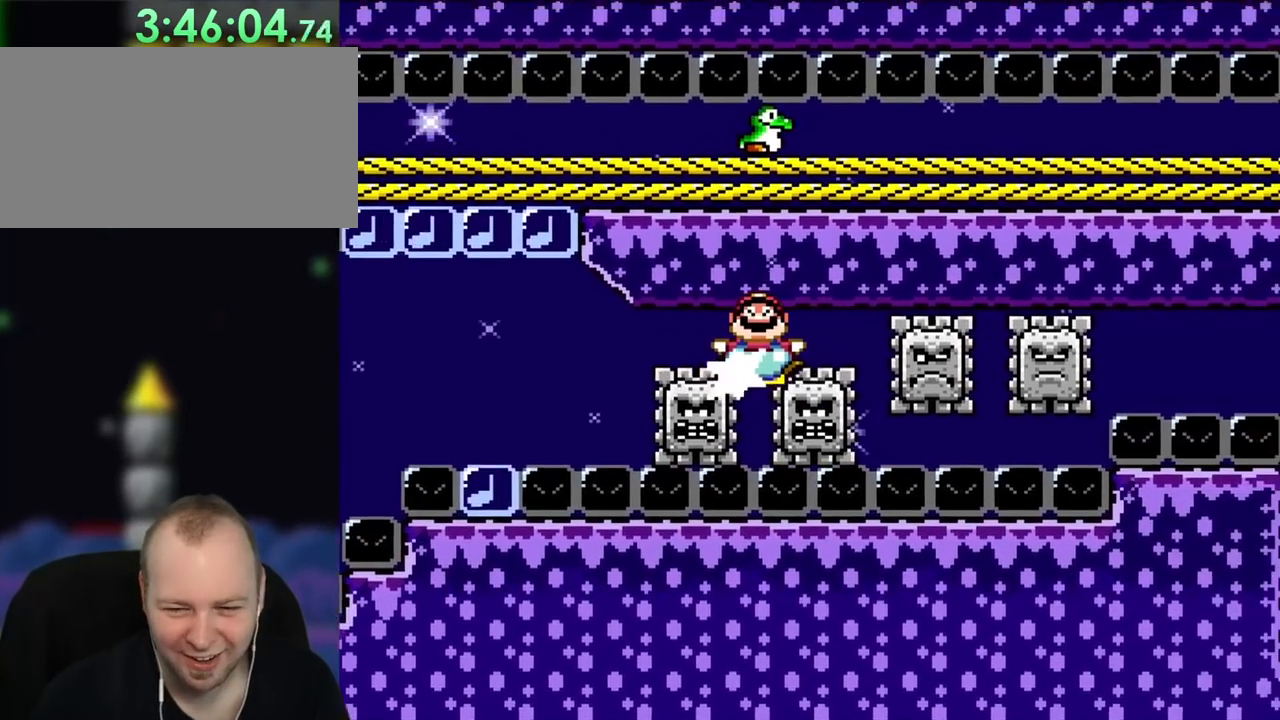
{"buttons": ["B", "Y", "DPAD_RIGHT"], "events": []}
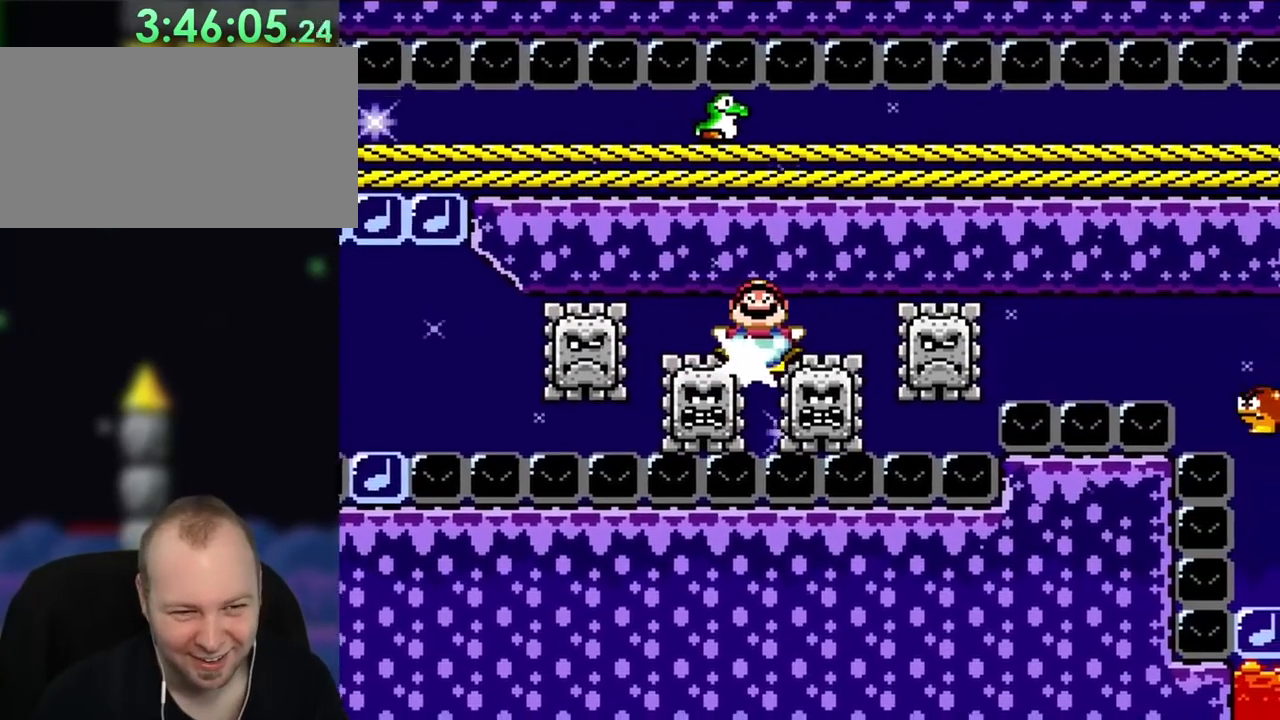
{"buttons": ["B", "Y", "DPAD_RIGHT"], "events": []}
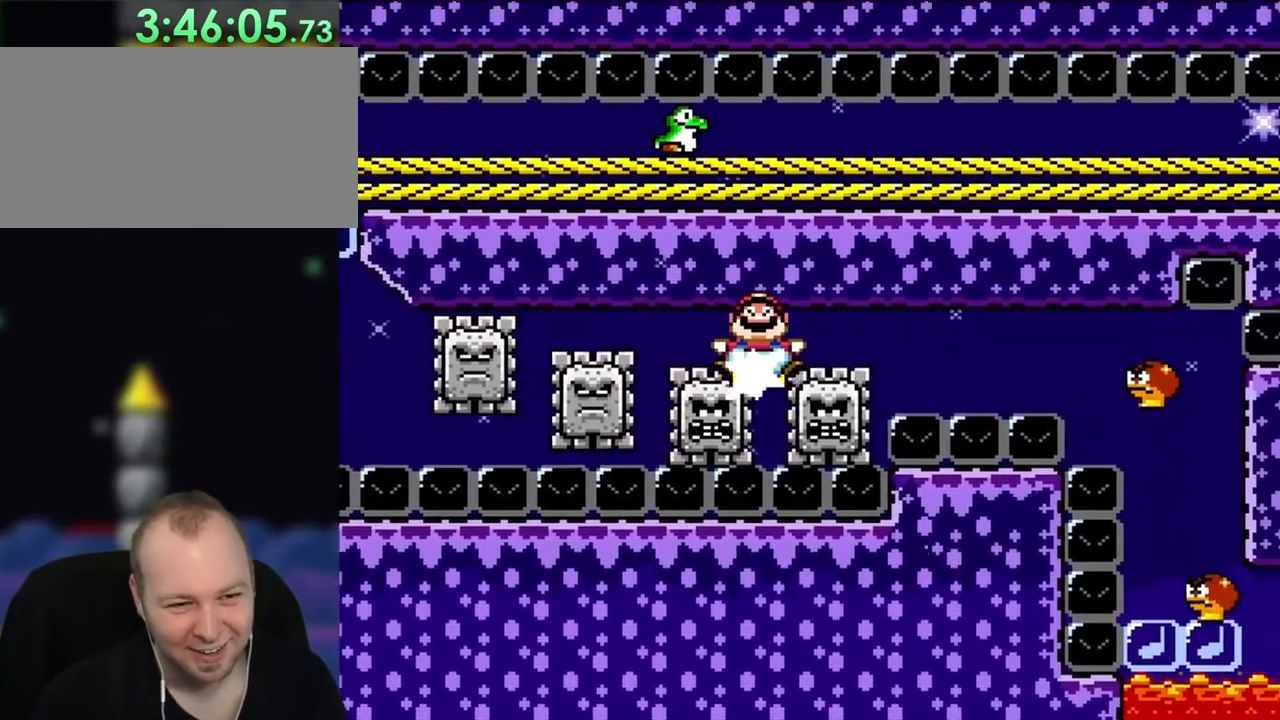
{"buttons": ["B", "Y", "DPAD_RIGHT"], "events": []}
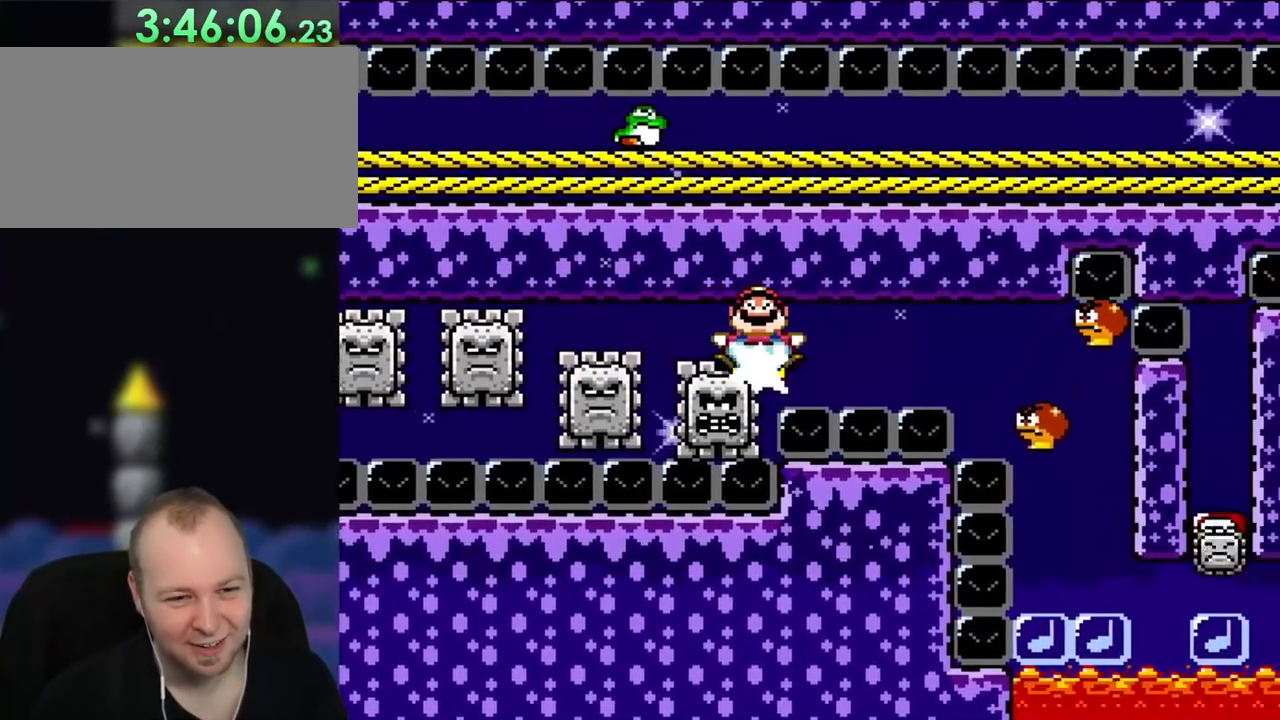
{"buttons": ["B", "Y", "DPAD_RIGHT"], "events": []}
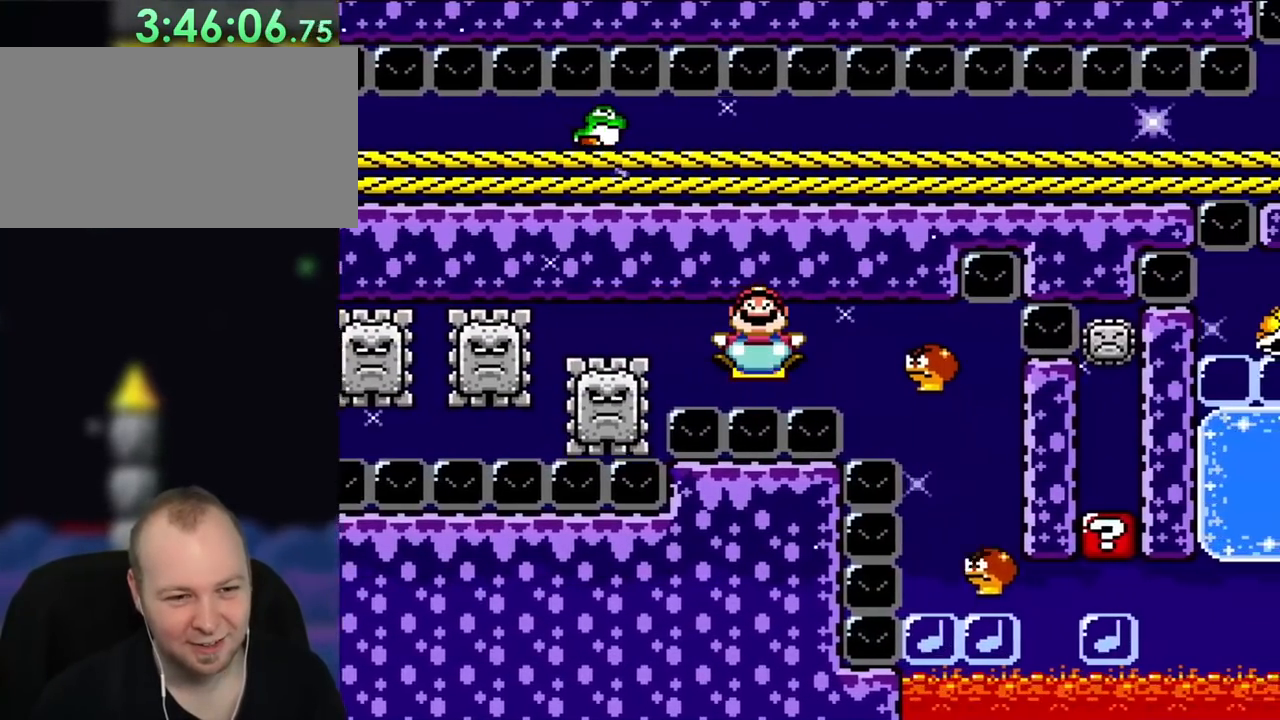
{"buttons": ["B", "Y", "DPAD_RIGHT"], "events": [[117, "DPAD_RIGHT", "up"], [383, "DPAD_RIGHT", "down"]]}
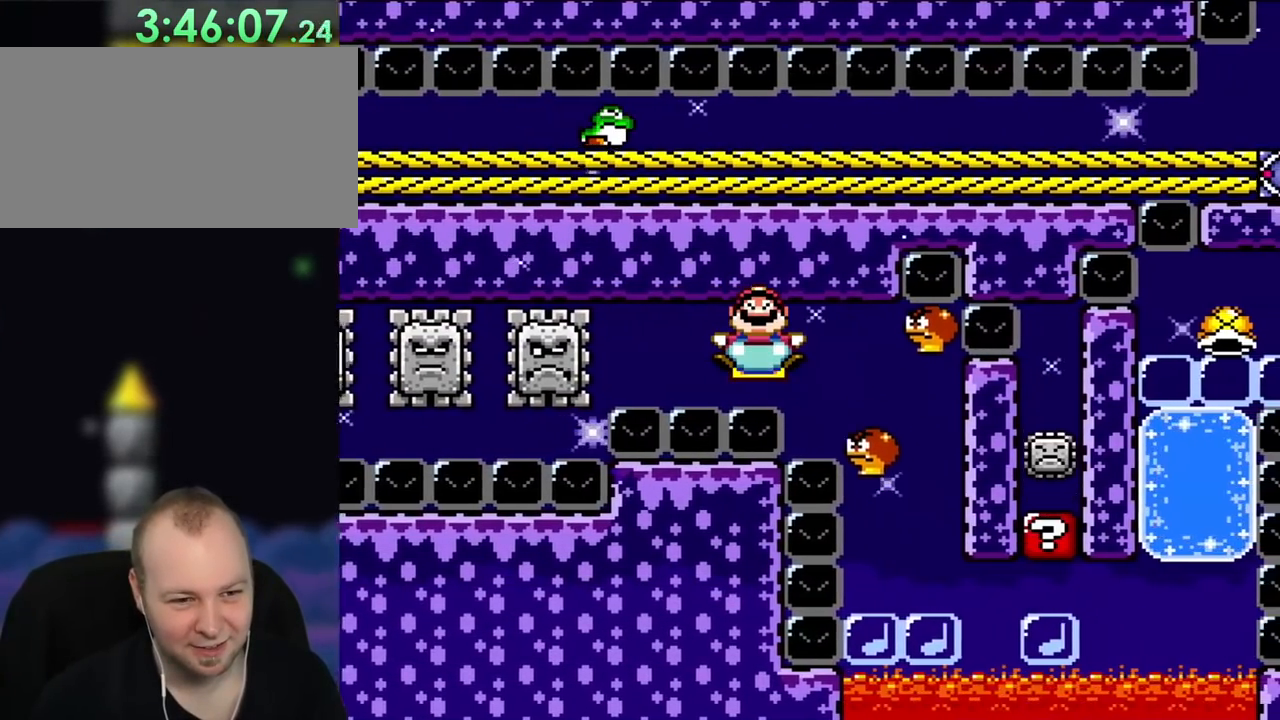
{"buttons": ["B", "Y", "DPAD_DOWN", "DPAD_RIGHT"], "events": [[233, "DPAD_DOWN", "down"]]}
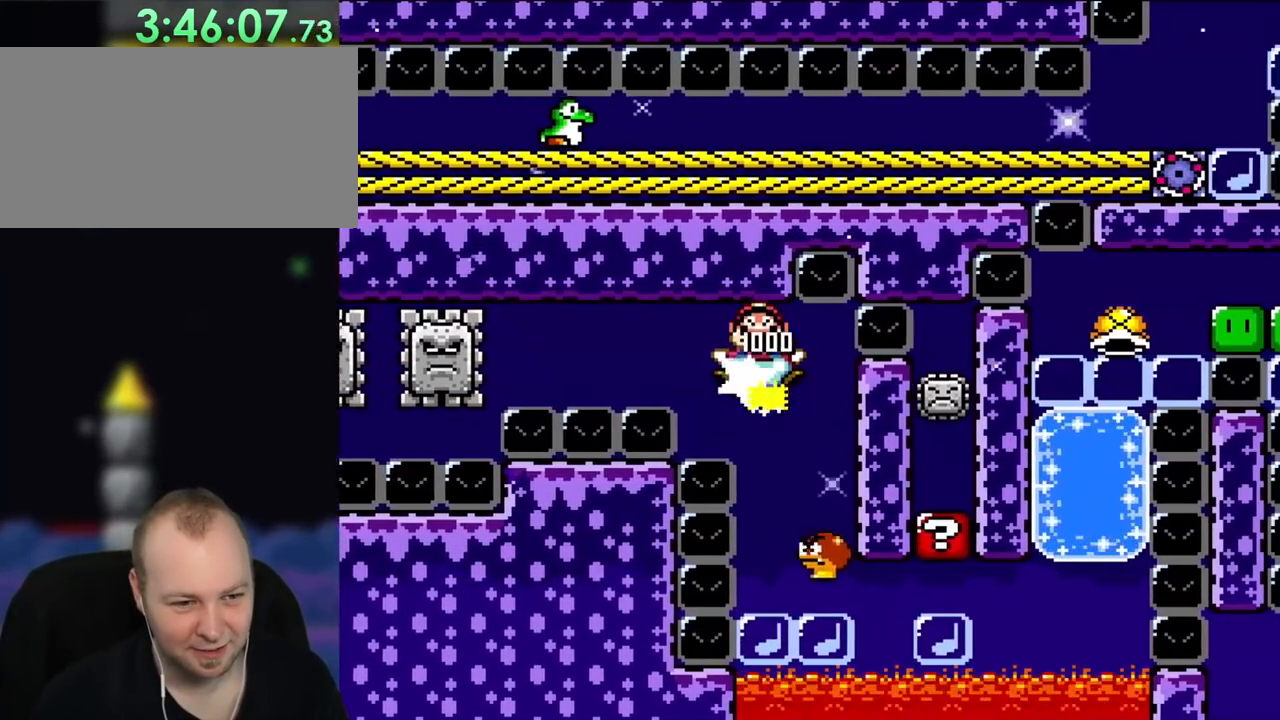
{"buttons": ["B", "Y", "DPAD_DOWN"], "events": [[217, "DPAD_RIGHT", "up"]]}
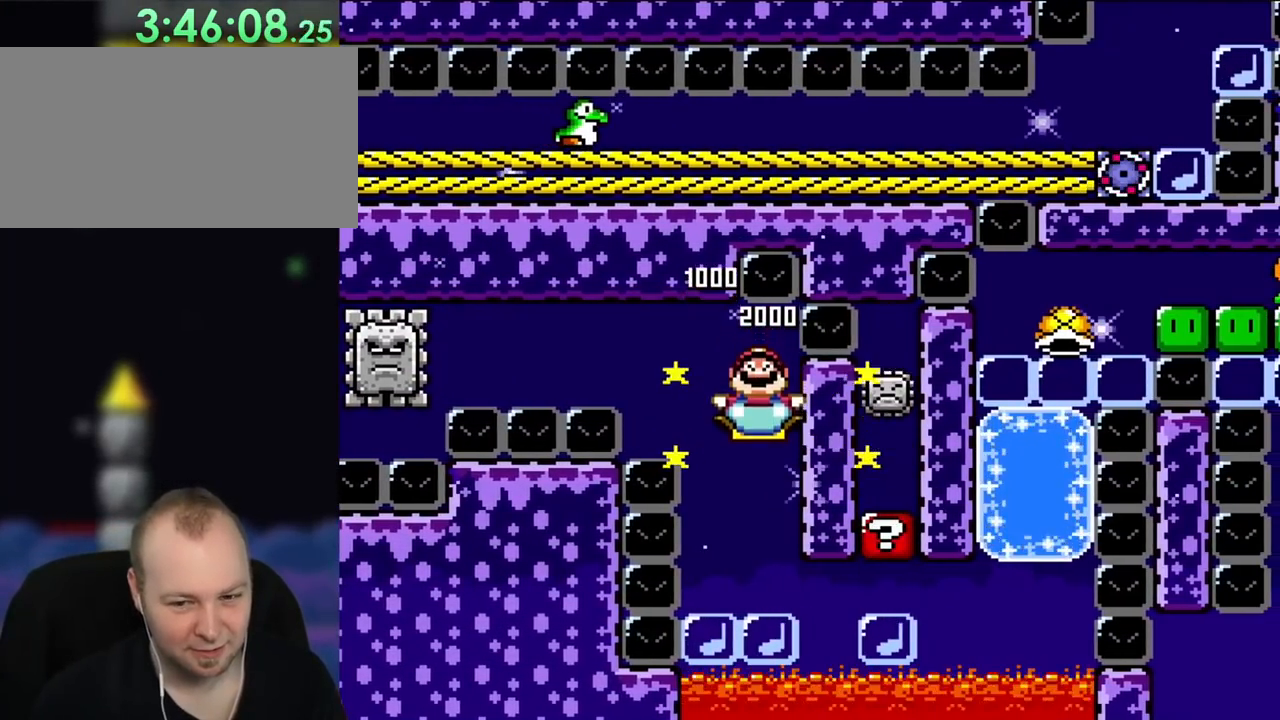
{"buttons": ["B", "Y", "DPAD_DOWN"], "events": []}
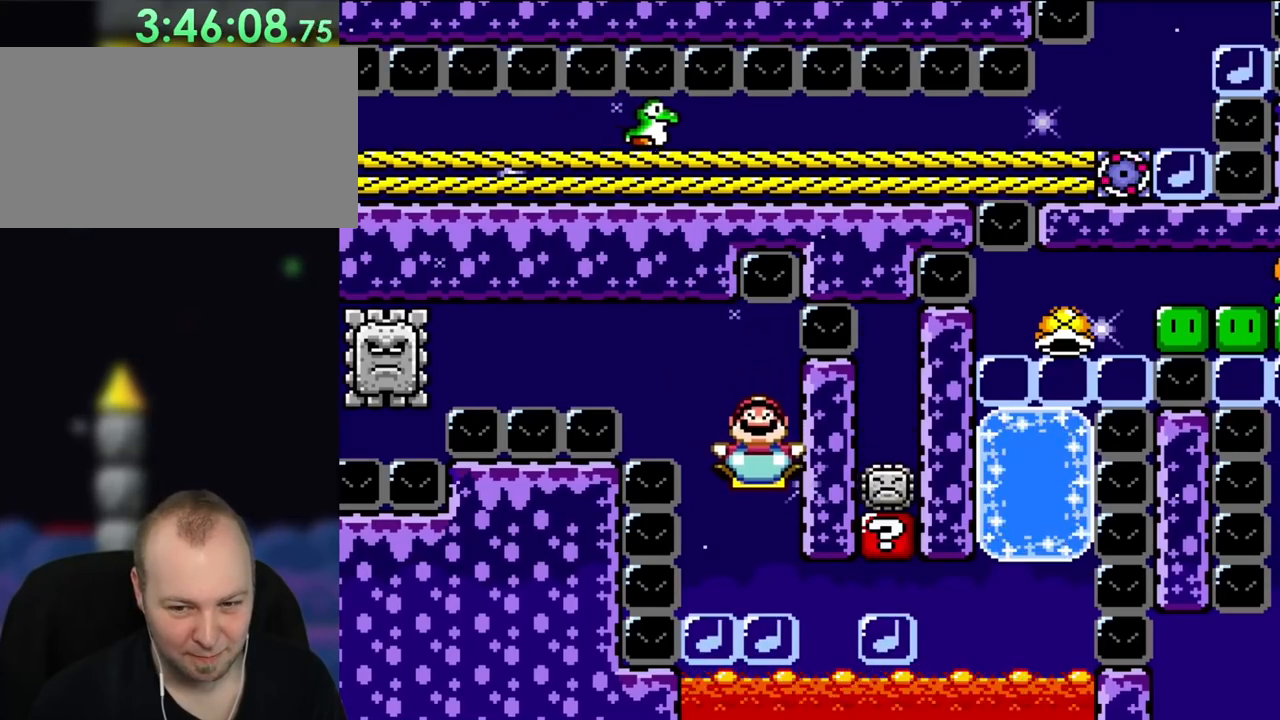
{"buttons": ["B", "Y", "DPAD_DOWN"], "events": []}
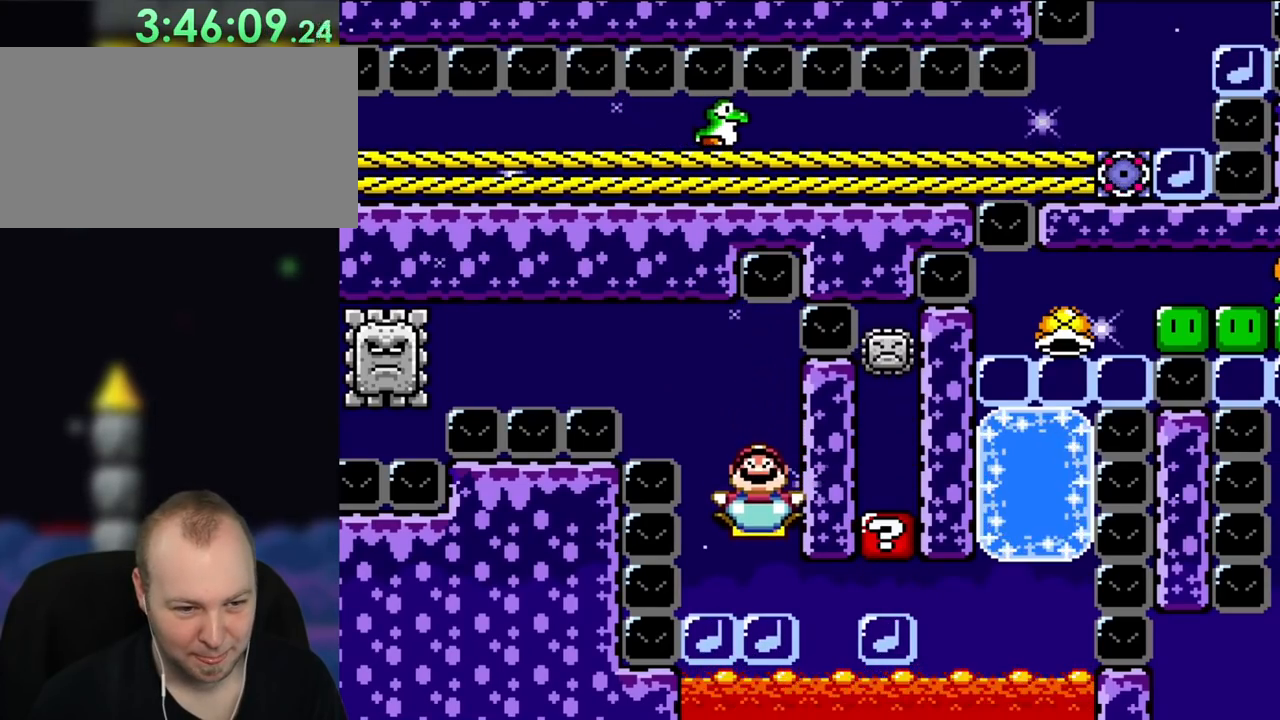
{"buttons": ["B", "Y", "DPAD_DOWN"], "events": []}
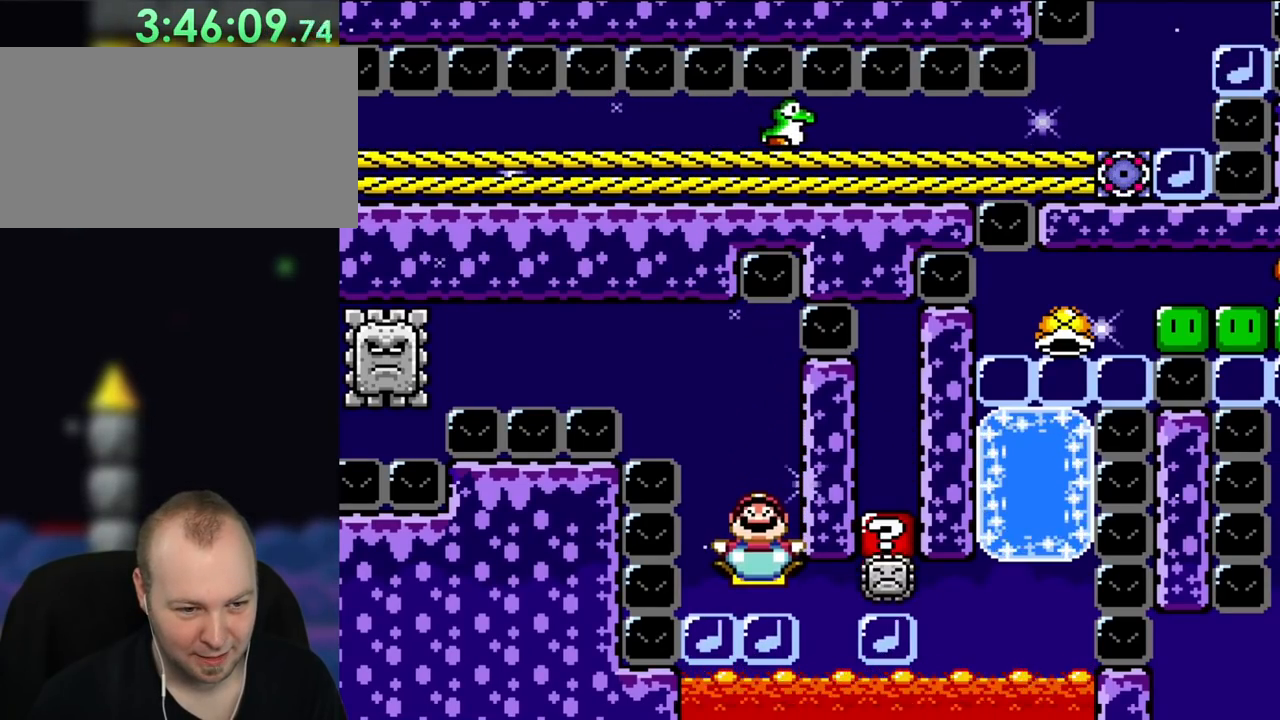
{"buttons": ["B", "Y", "DPAD_DOWN", "DPAD_RIGHT"], "events": [[383, "DPAD_RIGHT", "down"]]}
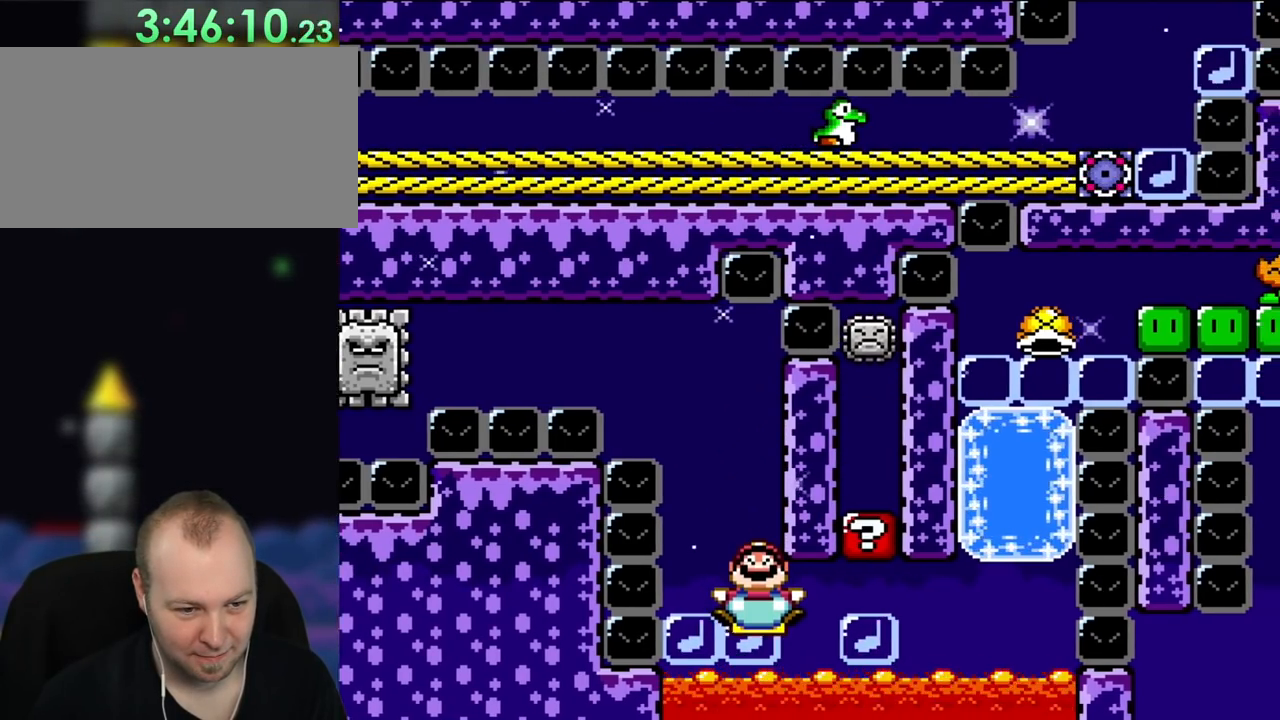
{"buttons": ["B", "Y"], "events": [[150, "DPAD_DOWN", "up"], [200, "DPAD_RIGHT", "up"]]}
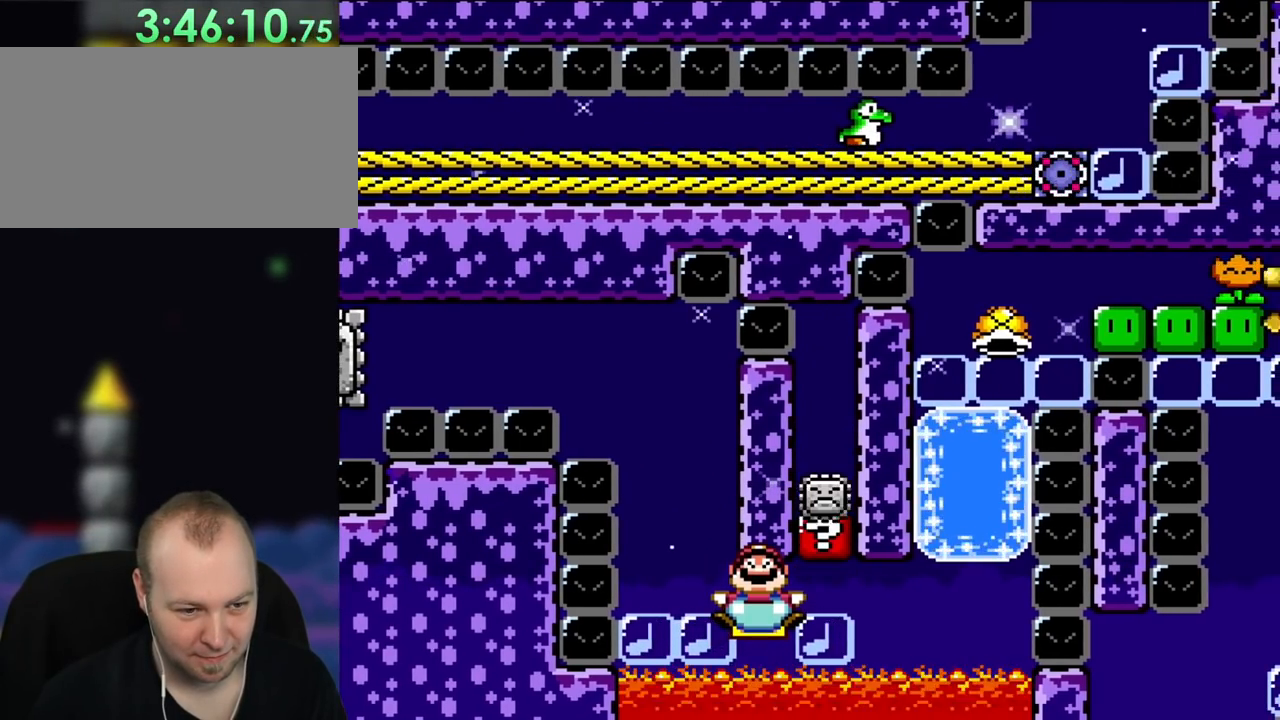
{"buttons": ["B", "Y", "DPAD_RIGHT"], "events": [[83, "DPAD_RIGHT", "down"]]}
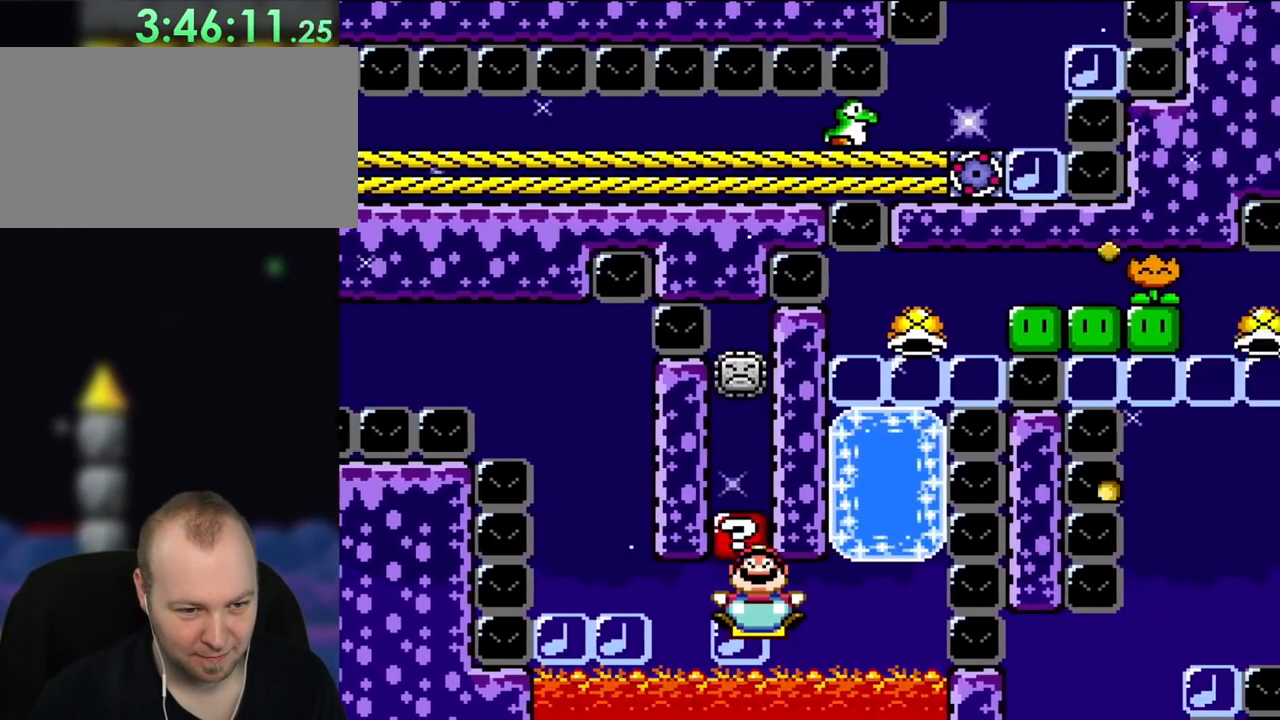
{"buttons": ["B", "Y"], "events": [[500, "DPAD_RIGHT", "up"]]}
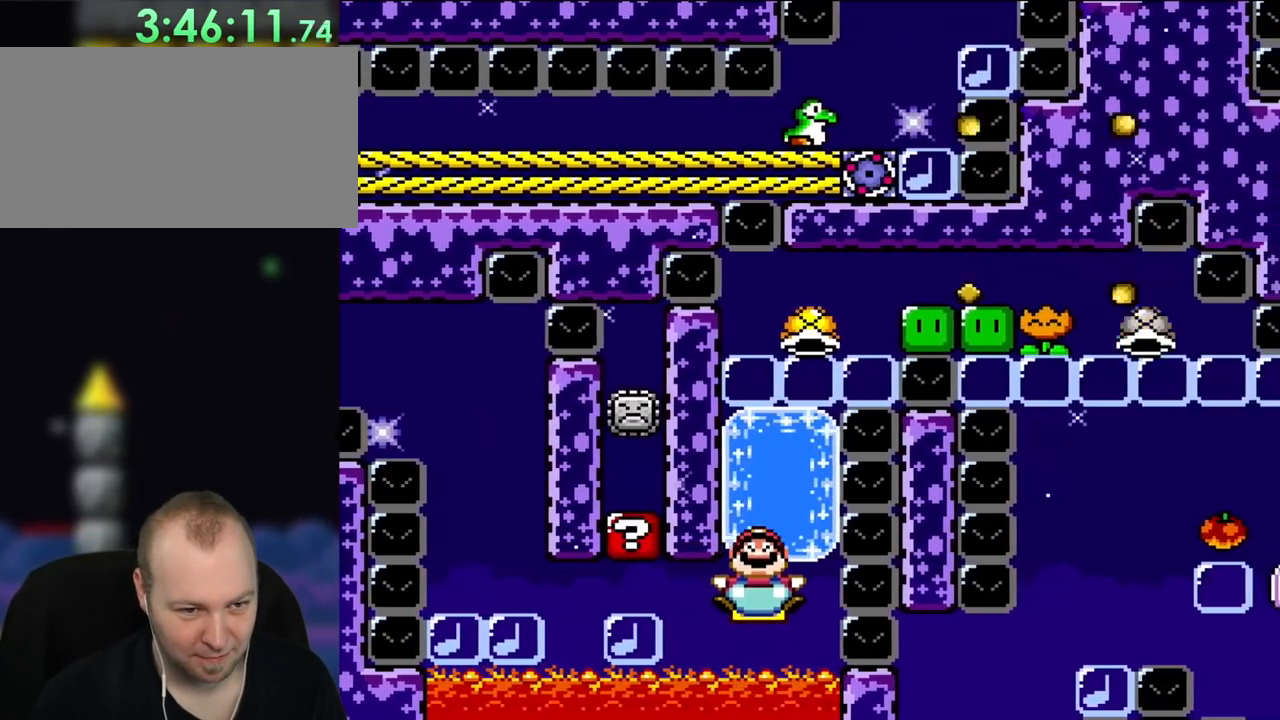
{"buttons": ["B", "Y"]}
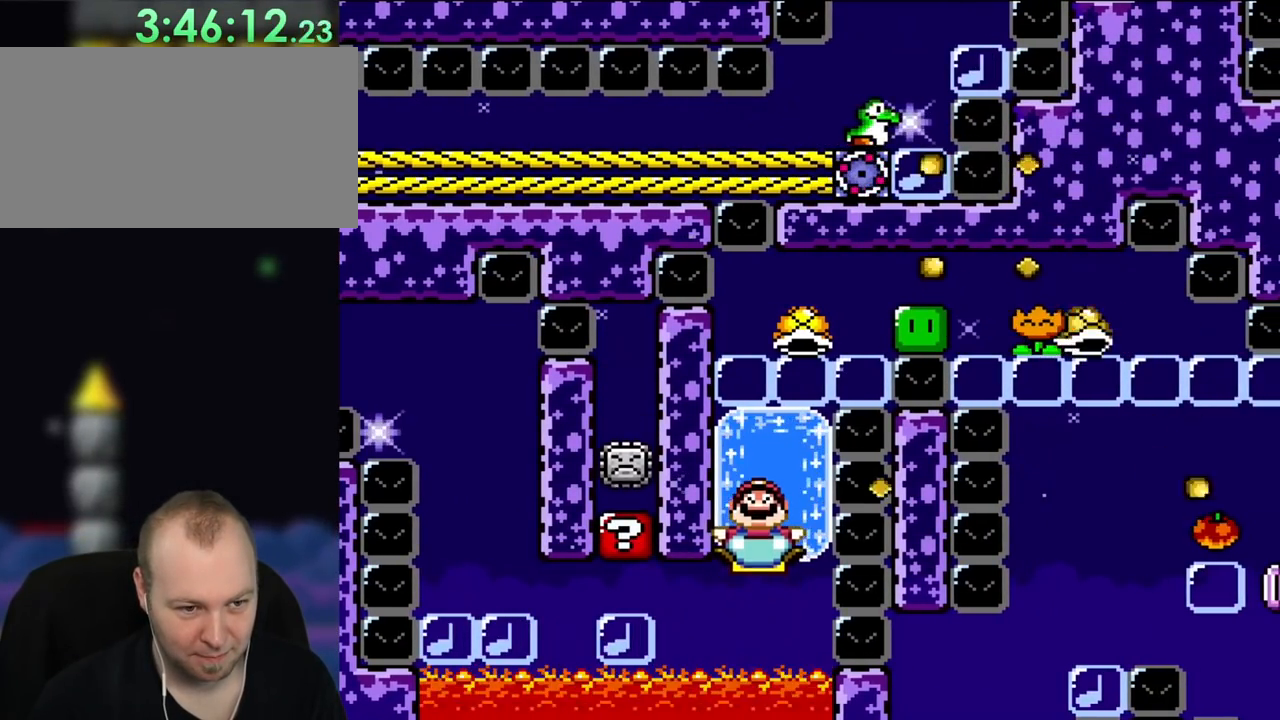
{"buttons": ["B", "Y"], "events": []}
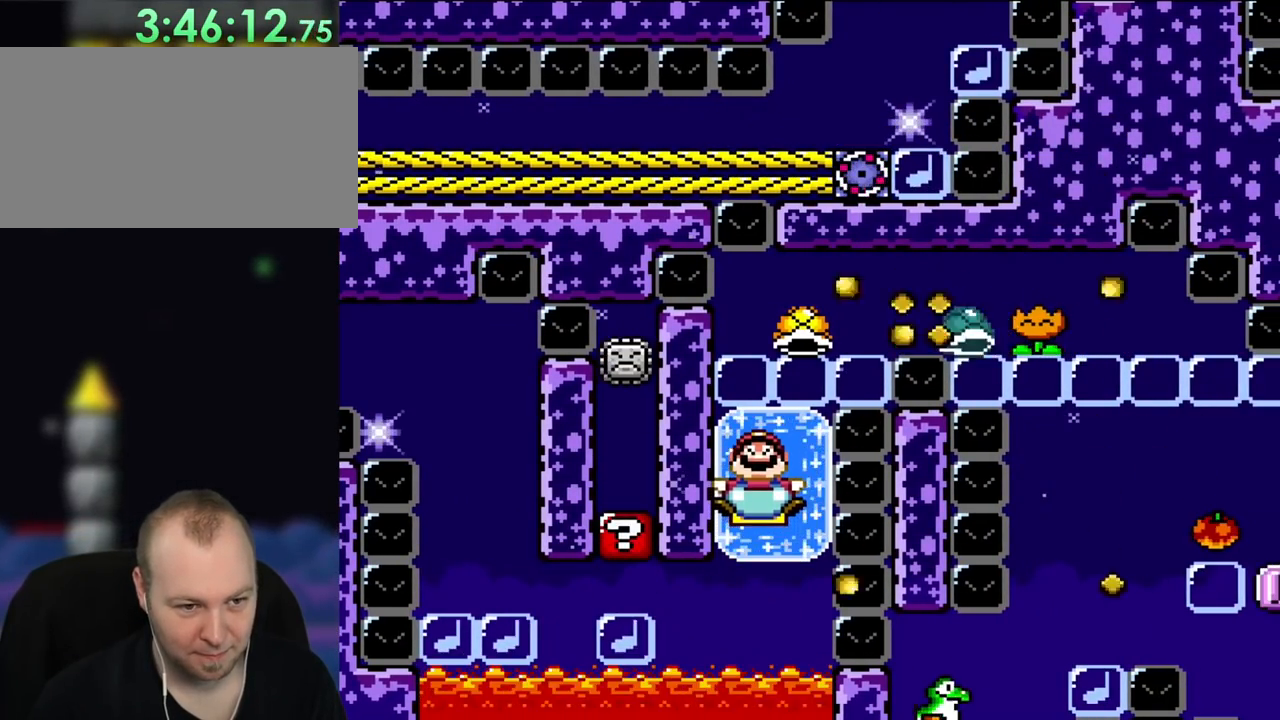
{"buttons": ["B", "Y", "DPAD_UP"], "events": [[317, "DPAD_UP", "down"]]}